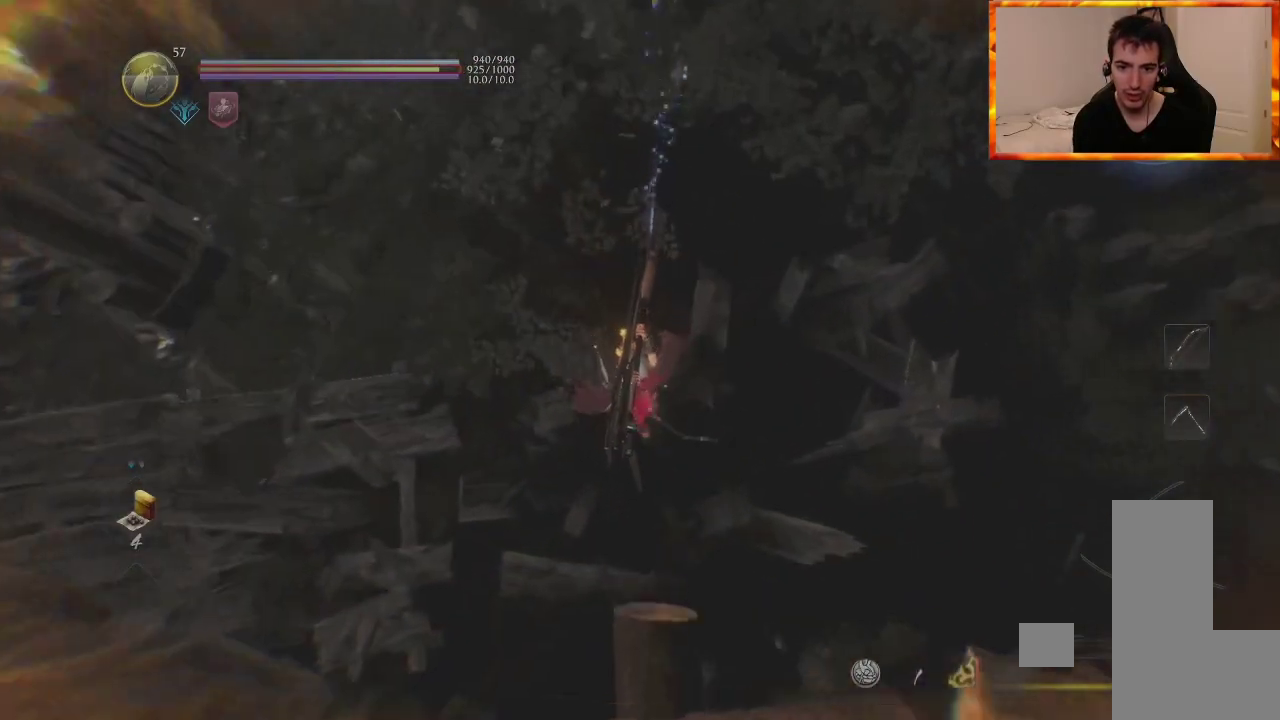
Gameplay with a controller (PlayStation layout); each line is a JSON object with the inputs held at the frame after it (dt_ms = milliseconds from this image to that frame). "events" lists button and stick changes between this image and that frame as [ms after this image, input, new state], when the widget could be followed in between.
{"dt_ms": 500, "buttons": [], "left_stick": "center", "right_stick": "up-right", "events": [[33, "right_stick", "right"], [483, "right_stick", "up-right"]]}
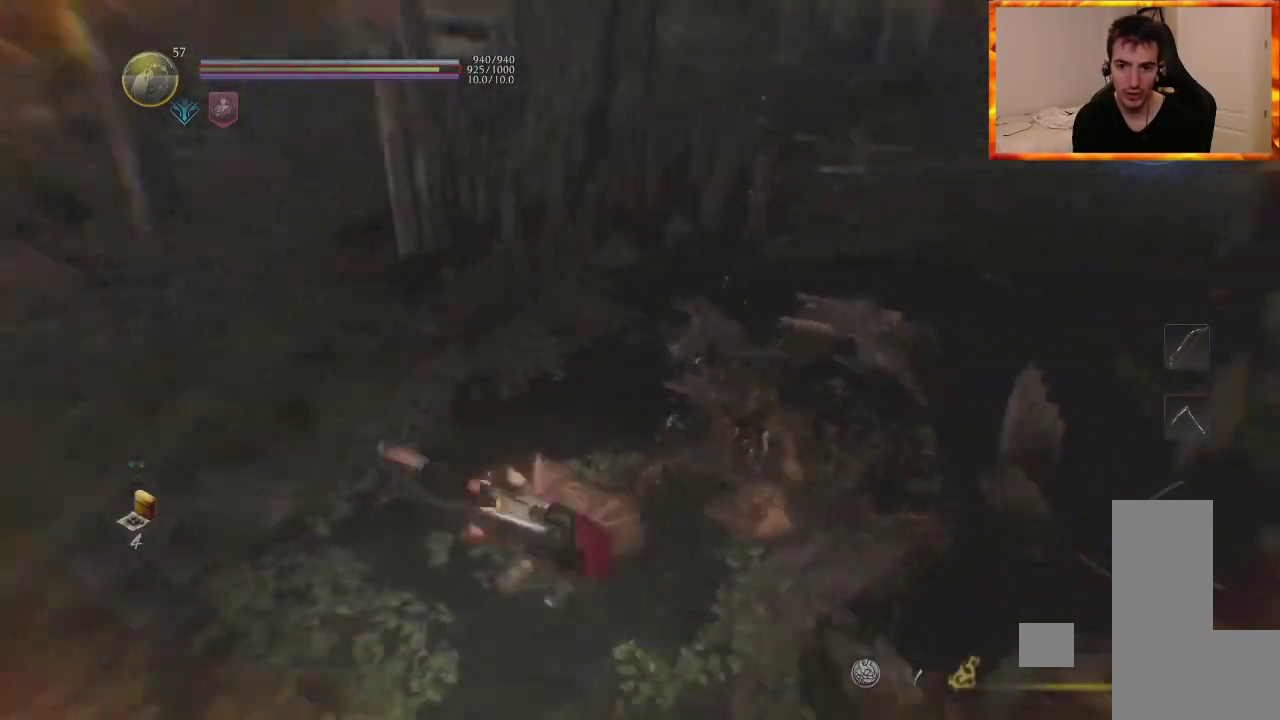
{"dt_ms": 500, "buttons": ["CROSS", "R1"], "left_stick": "center", "right_stick": "center", "events": [[117, "right_stick", "center"], [417, "R1", "down"], [450, "CROSS", "down"]]}
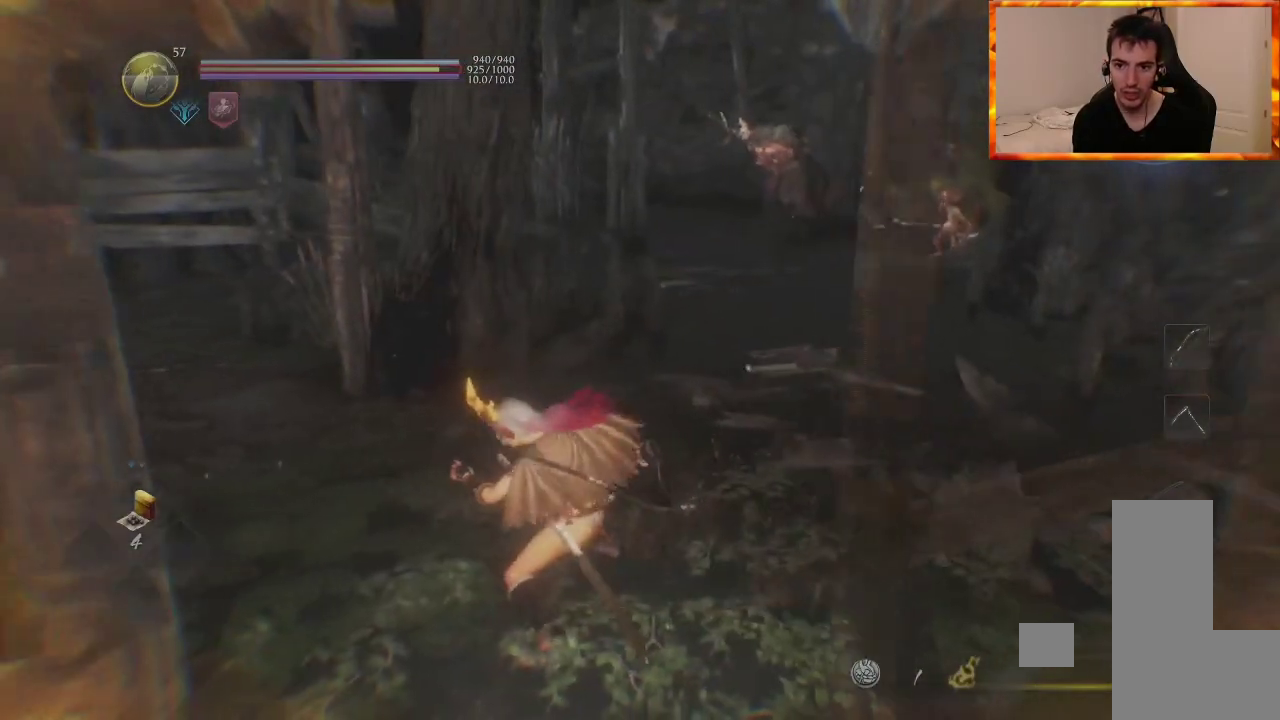
{"dt_ms": 500, "buttons": [], "left_stick": "up", "right_stick": "up", "events": [[83, "CROSS", "up"], [83, "R1", "up"], [267, "right_stick", "down-right"], [400, "left_stick", "up"], [500, "right_stick", "up"]]}
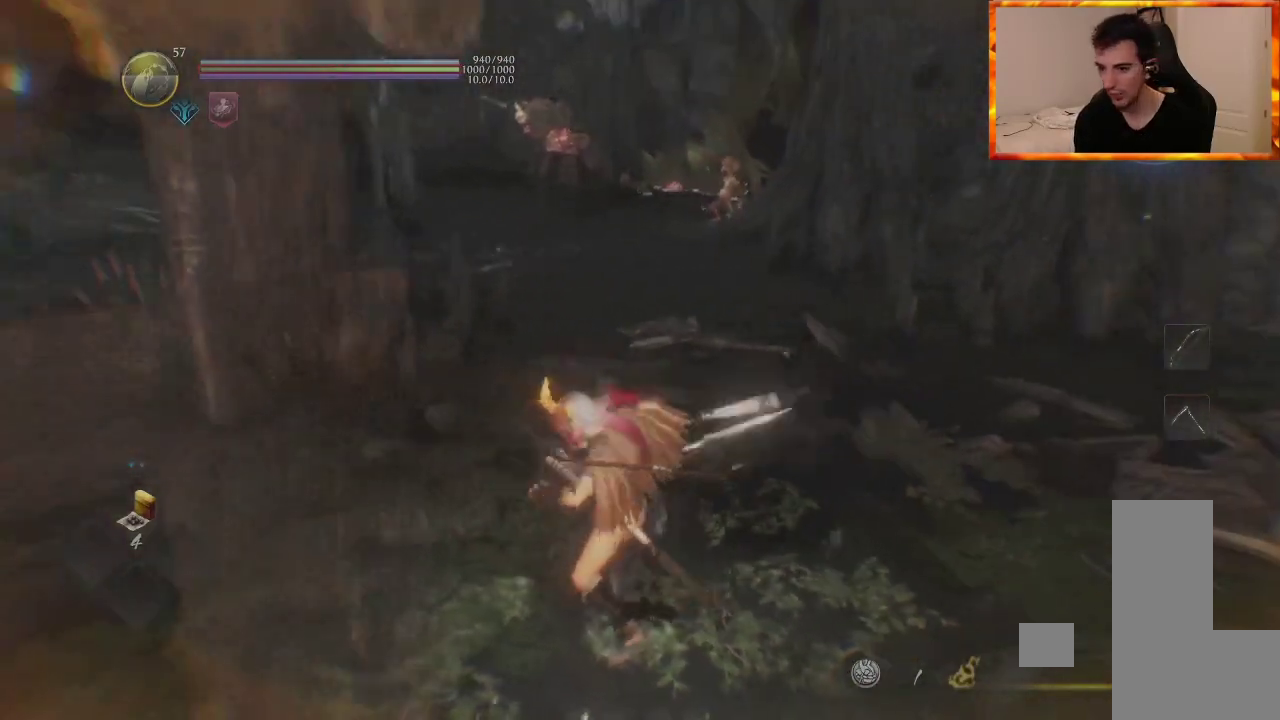
{"dt_ms": 500, "buttons": [], "left_stick": "center", "right_stick": "center", "events": [[117, "left_stick", "center"], [267, "right_stick", "center"]]}
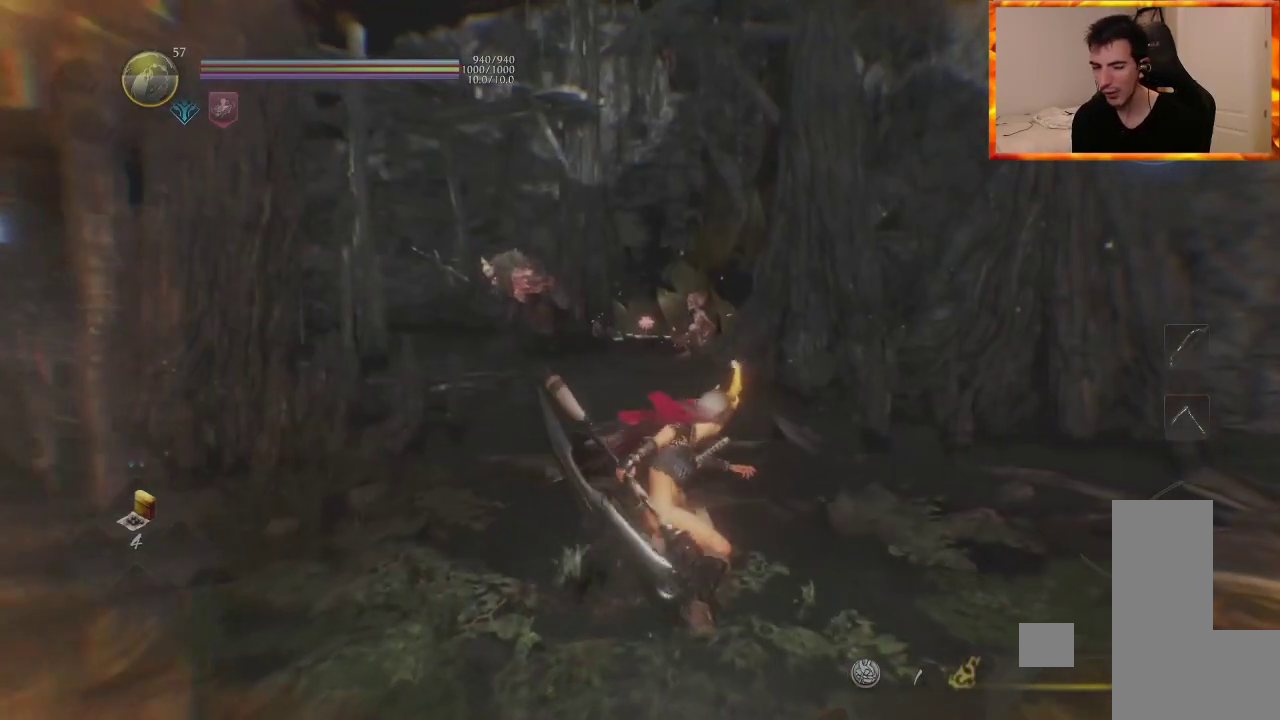
{"dt_ms": 500, "buttons": [], "left_stick": "center", "right_stick": "center", "events": []}
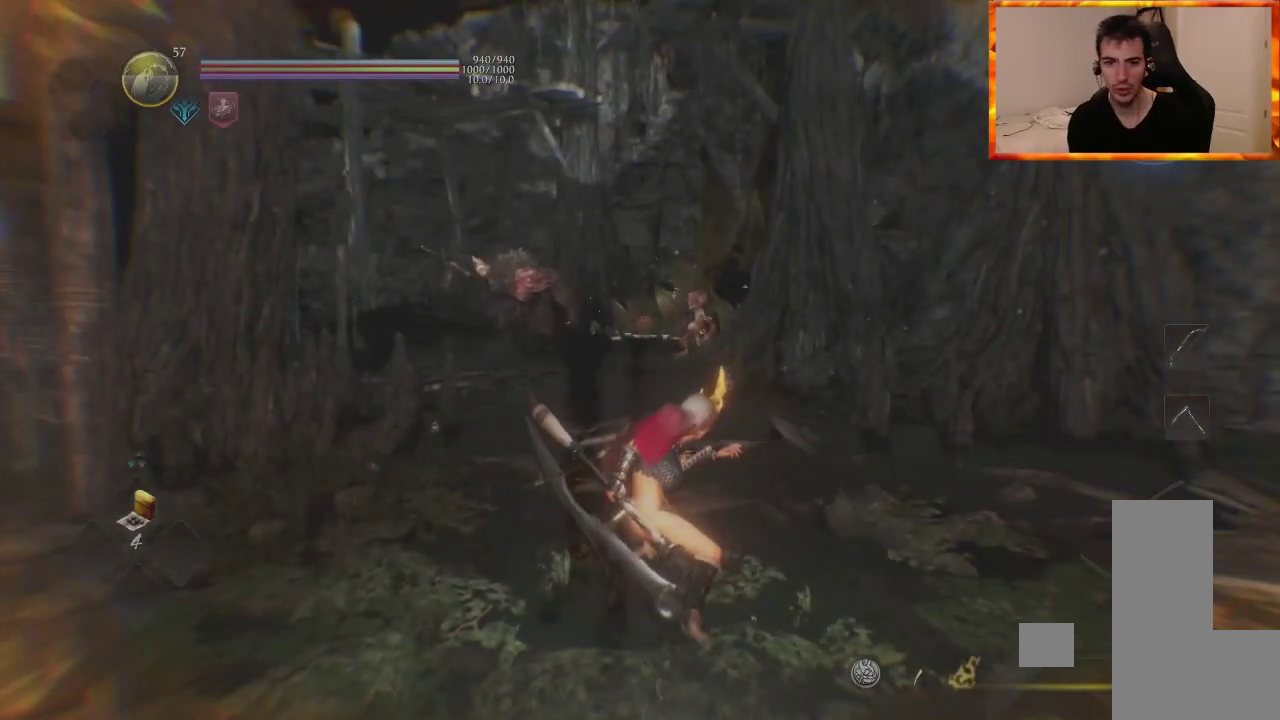
{"dt_ms": 500, "buttons": [], "left_stick": "center", "right_stick": "down", "events": [[417, "right_stick", "down"]]}
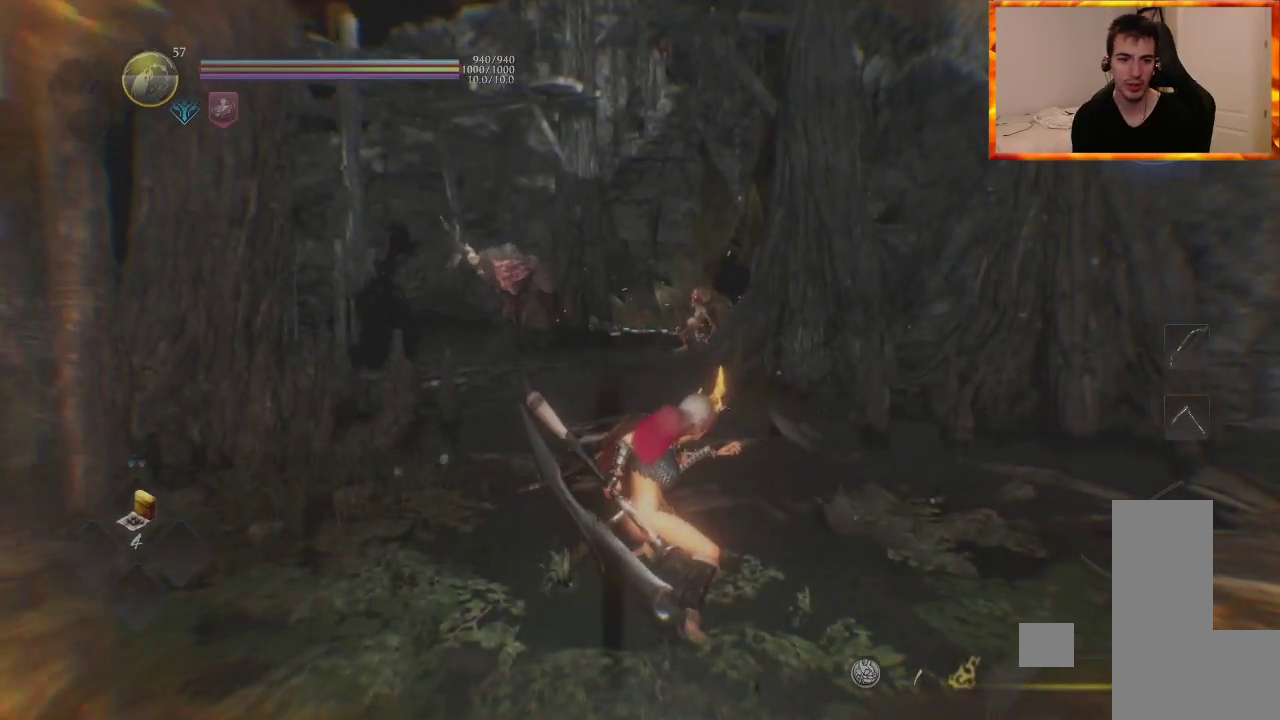
{"dt_ms": 500, "buttons": [], "left_stick": "center", "right_stick": "center", "events": [[83, "right_stick", "center"]]}
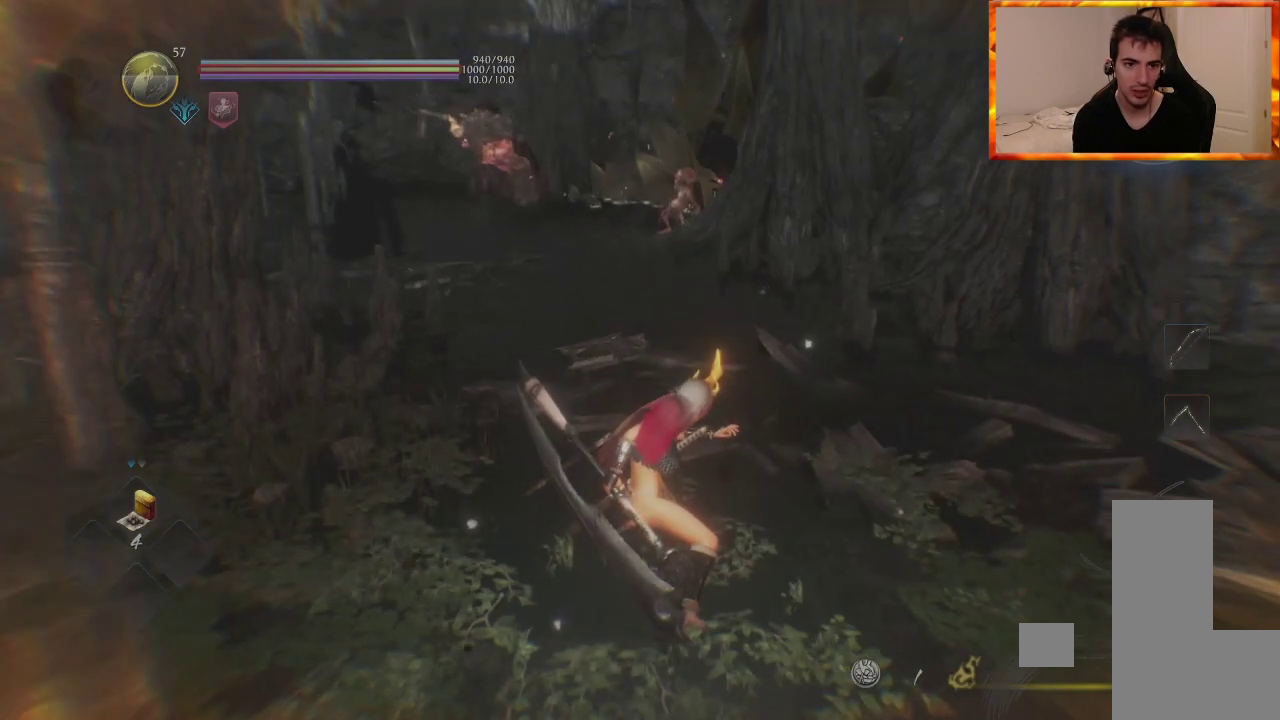
{"dt_ms": 500, "buttons": [], "left_stick": "up", "right_stick": "center", "events": [[100, "right_stick", "down-right"], [233, "right_stick", "center"], [450, "left_stick", "up"]]}
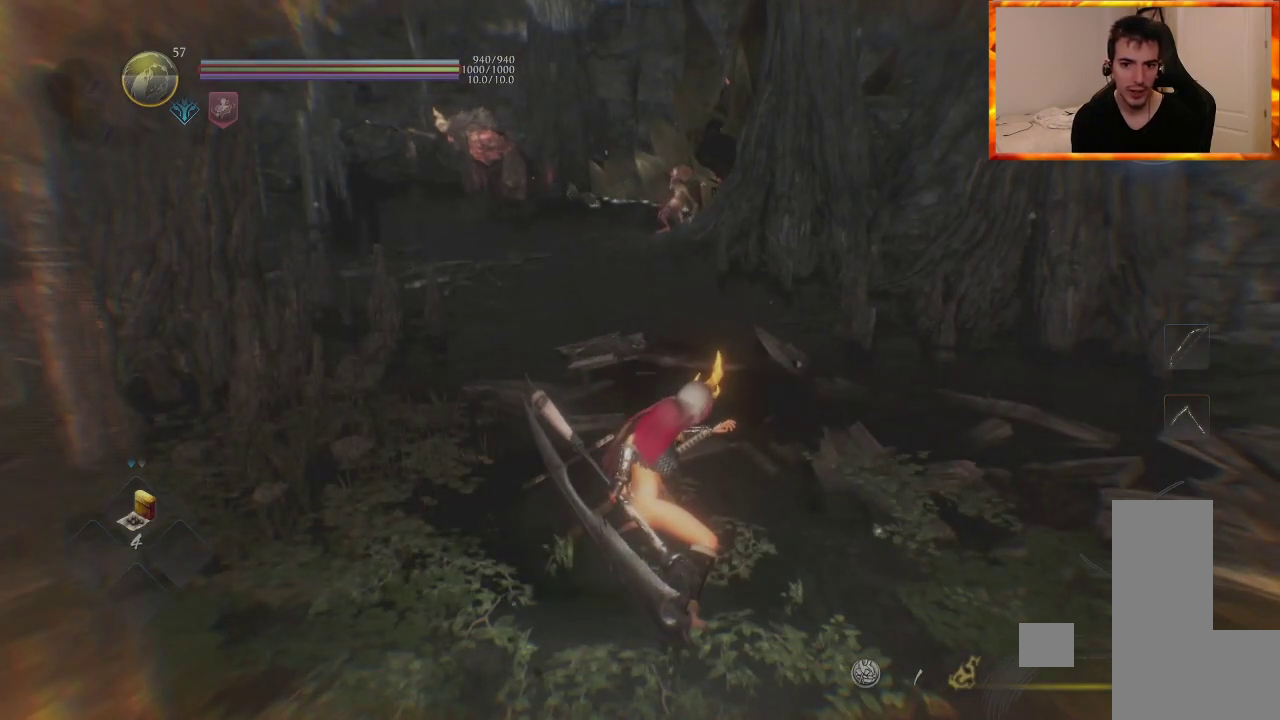
{"dt_ms": 500, "buttons": [], "left_stick": "up", "right_stick": "center", "events": [[233, "R3", "down"], [383, "R3", "up"]]}
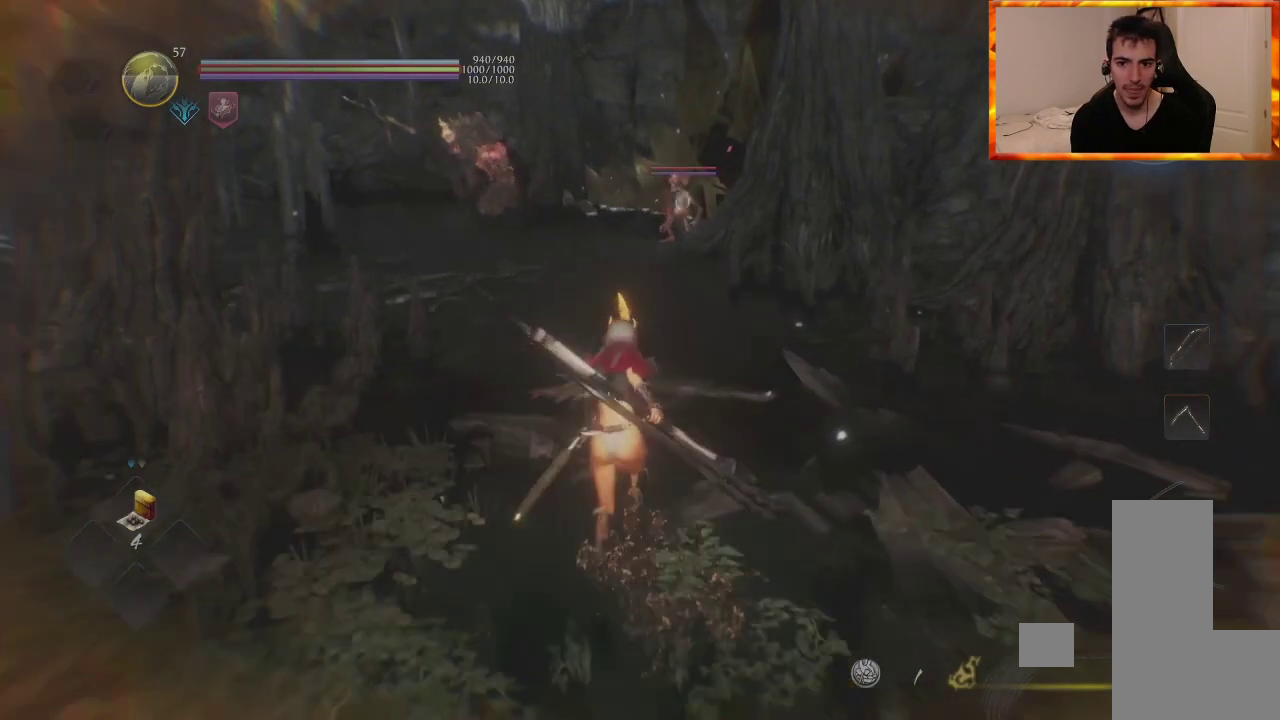
{"dt_ms": 500, "buttons": ["CROSS"], "left_stick": "up", "right_stick": "center", "events": [[367, "CROSS", "down"]]}
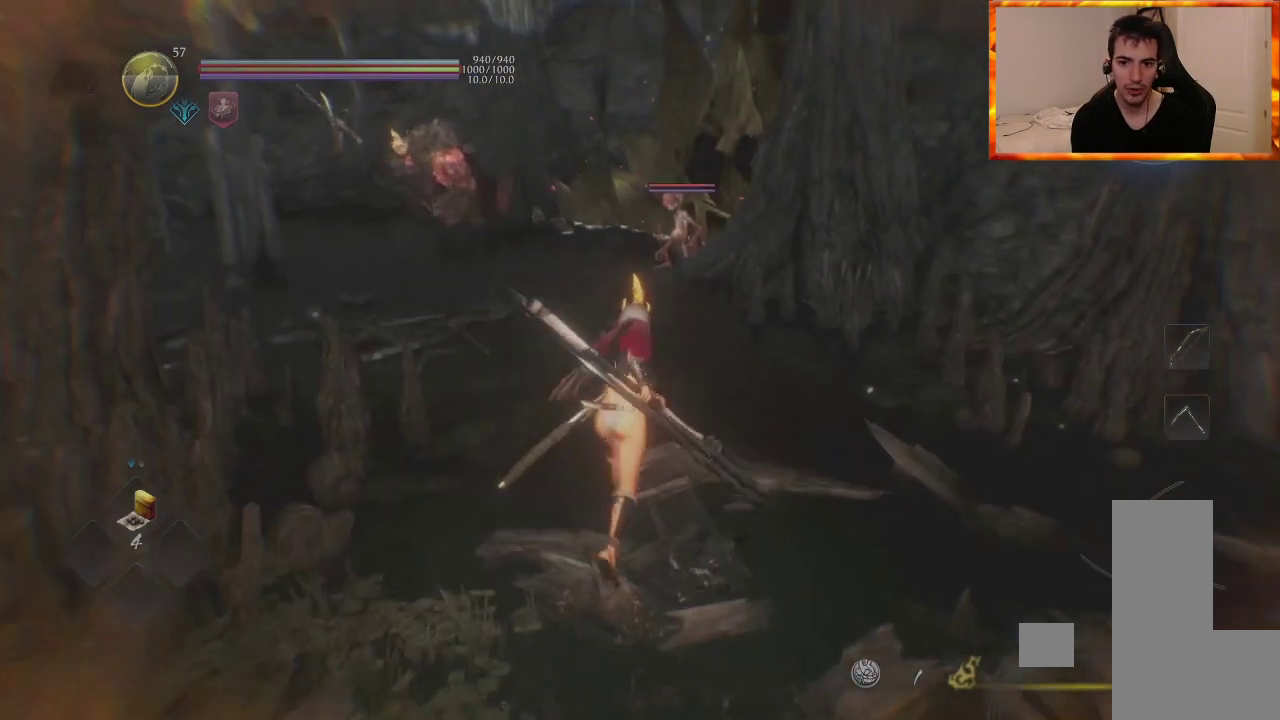
{"dt_ms": 500, "buttons": ["TRIANGLE", "R1"], "left_stick": "up", "right_stick": "center", "events": [[367, "CROSS", "up"], [400, "R1", "down"], [450, "TRIANGLE", "down"]]}
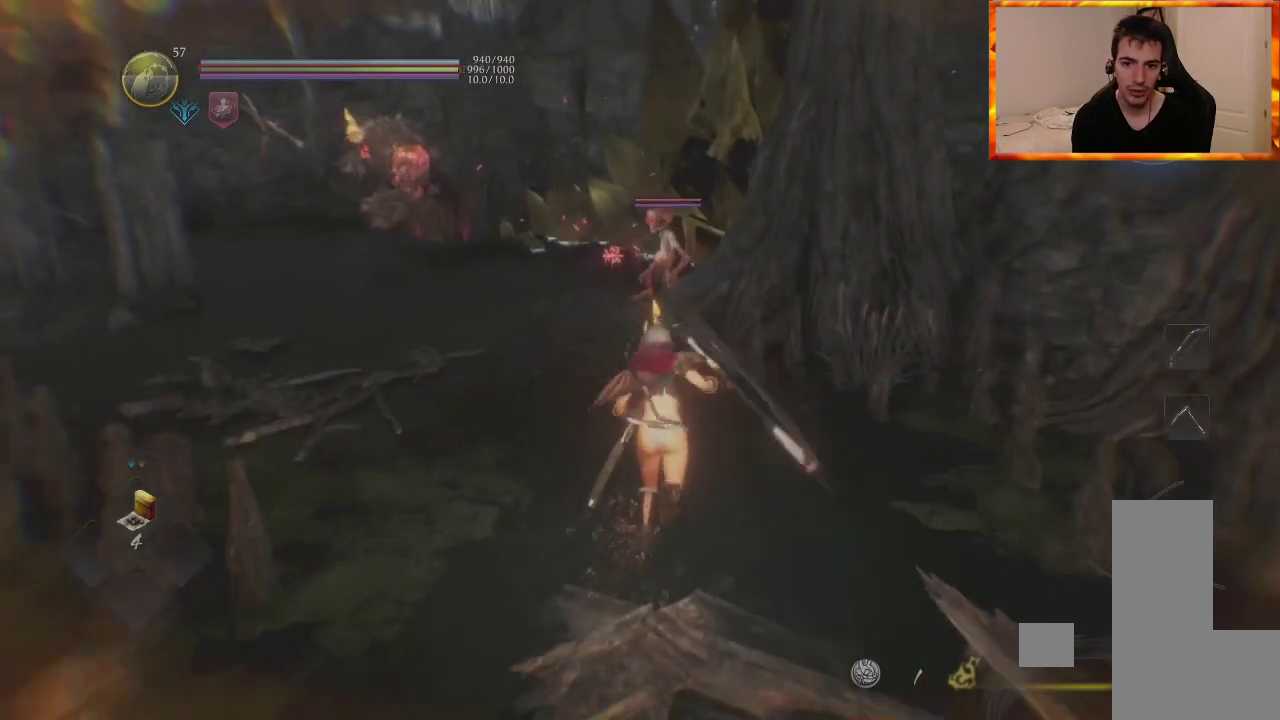
{"dt_ms": 500, "buttons": ["SQUARE"], "left_stick": "up", "right_stick": "center", "events": [[133, "R1", "up"], [133, "TRIANGLE", "up"], [467, "SQUARE", "down"]]}
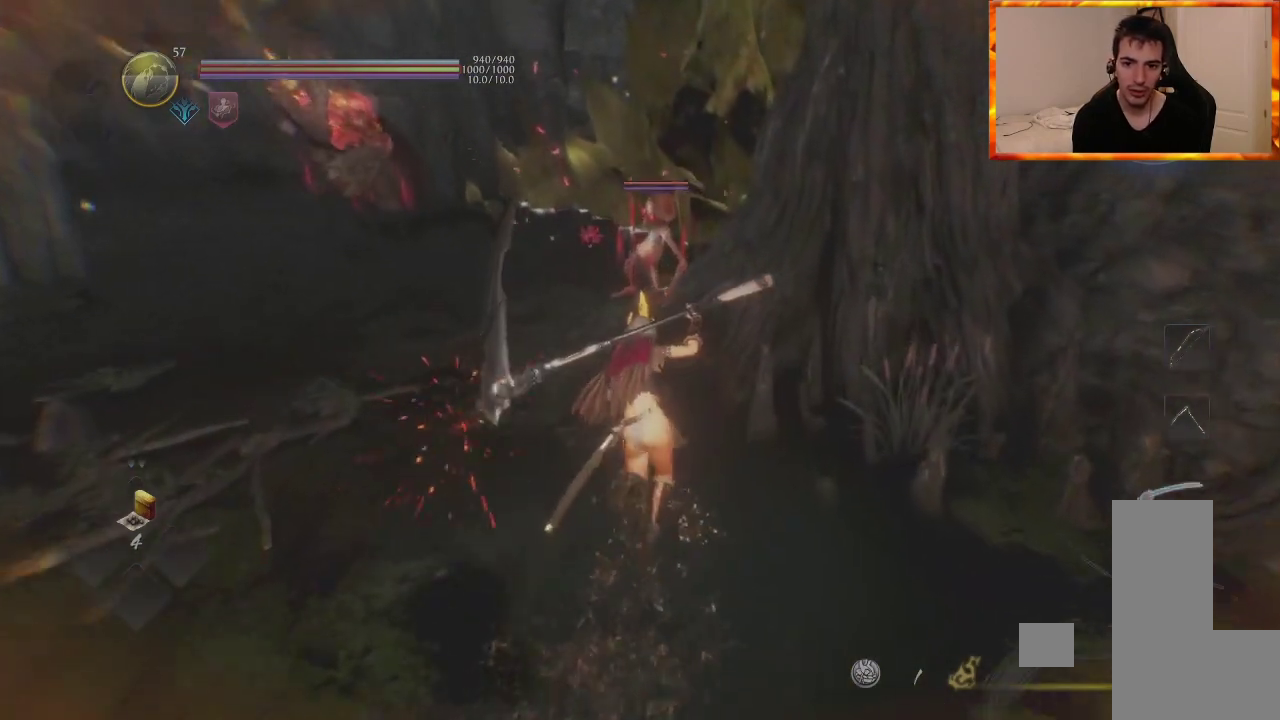
{"dt_ms": 500, "buttons": ["SQUARE"], "left_stick": "up", "right_stick": "center", "events": [[133, "SQUARE", "up"], [433, "SQUARE", "down"]]}
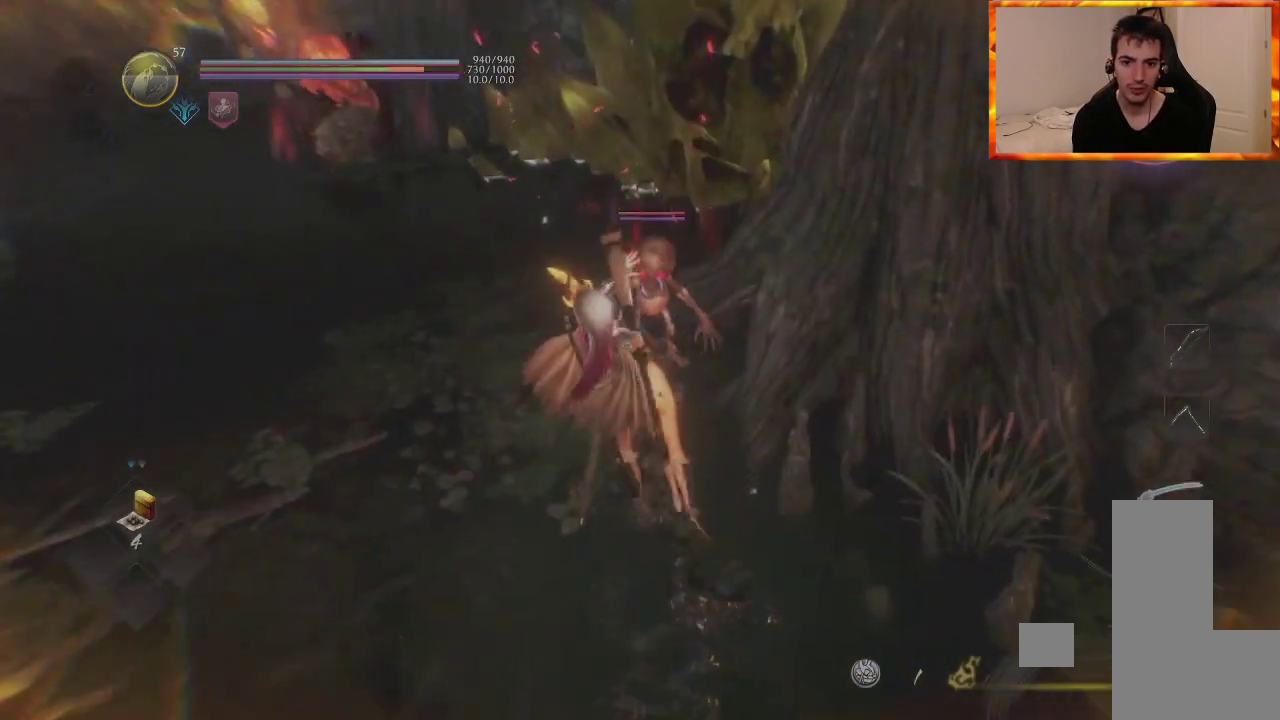
{"dt_ms": 500, "buttons": [], "left_stick": "center", "right_stick": "center", "events": [[67, "SQUARE", "up"], [117, "SQUARE", "down"], [283, "SQUARE", "up"], [400, "left_stick", "center"]]}
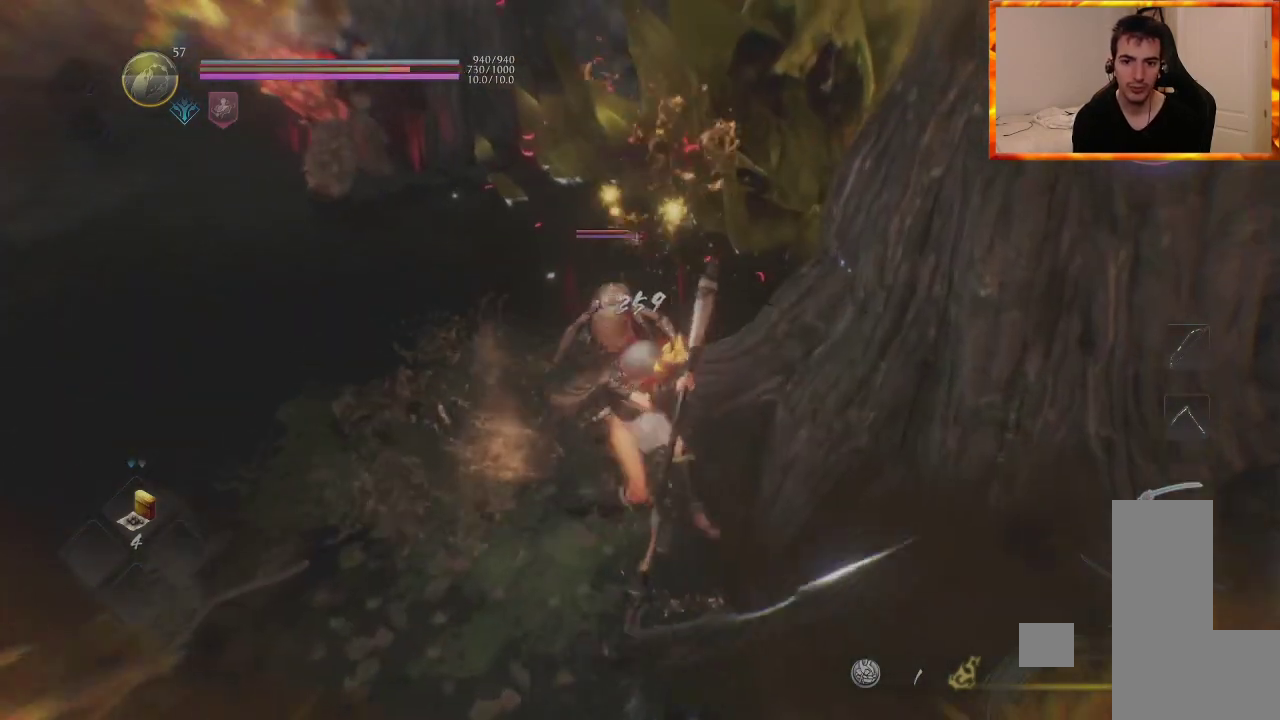
{"dt_ms": 500, "buttons": ["SQUARE", "R1"], "left_stick": "center", "right_stick": "center", "events": [[383, "R1", "down"], [417, "SQUARE", "down"]]}
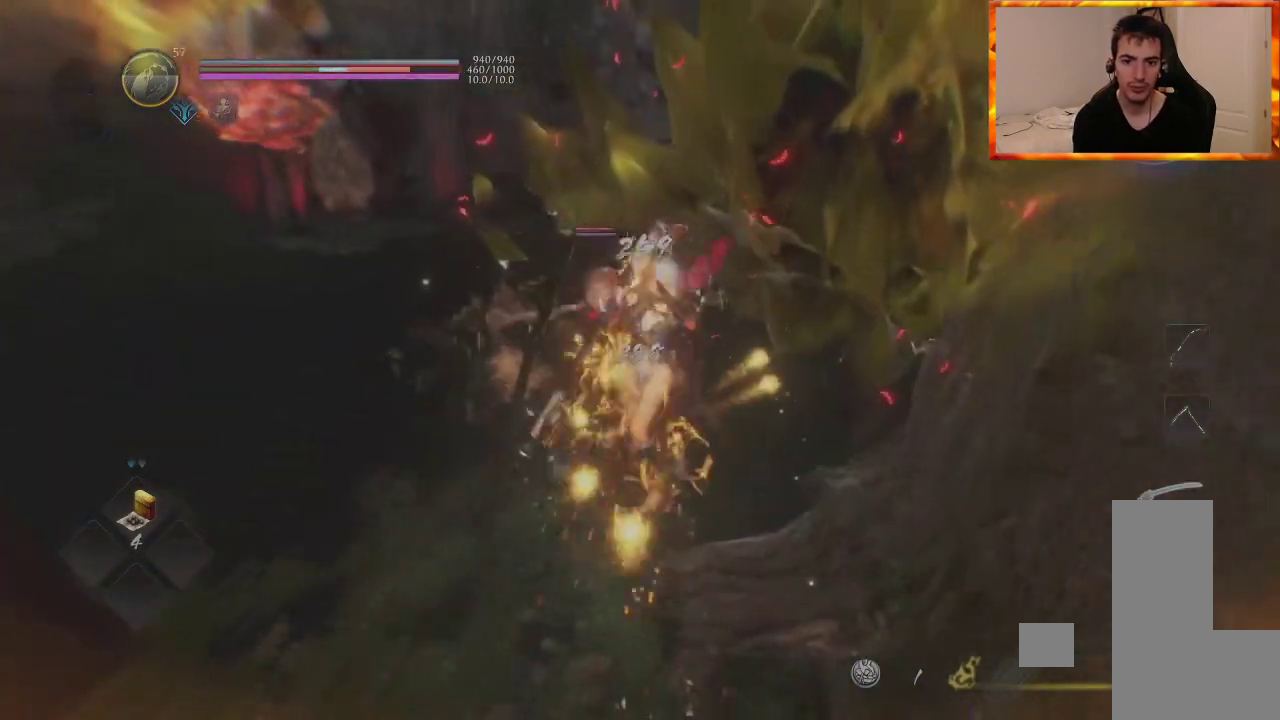
{"dt_ms": 500, "buttons": [], "left_stick": "center", "right_stick": "center", "events": [[50, "SQUARE", "up"], [67, "R1", "up"], [150, "SQUARE", "down"], [317, "SQUARE", "up"]]}
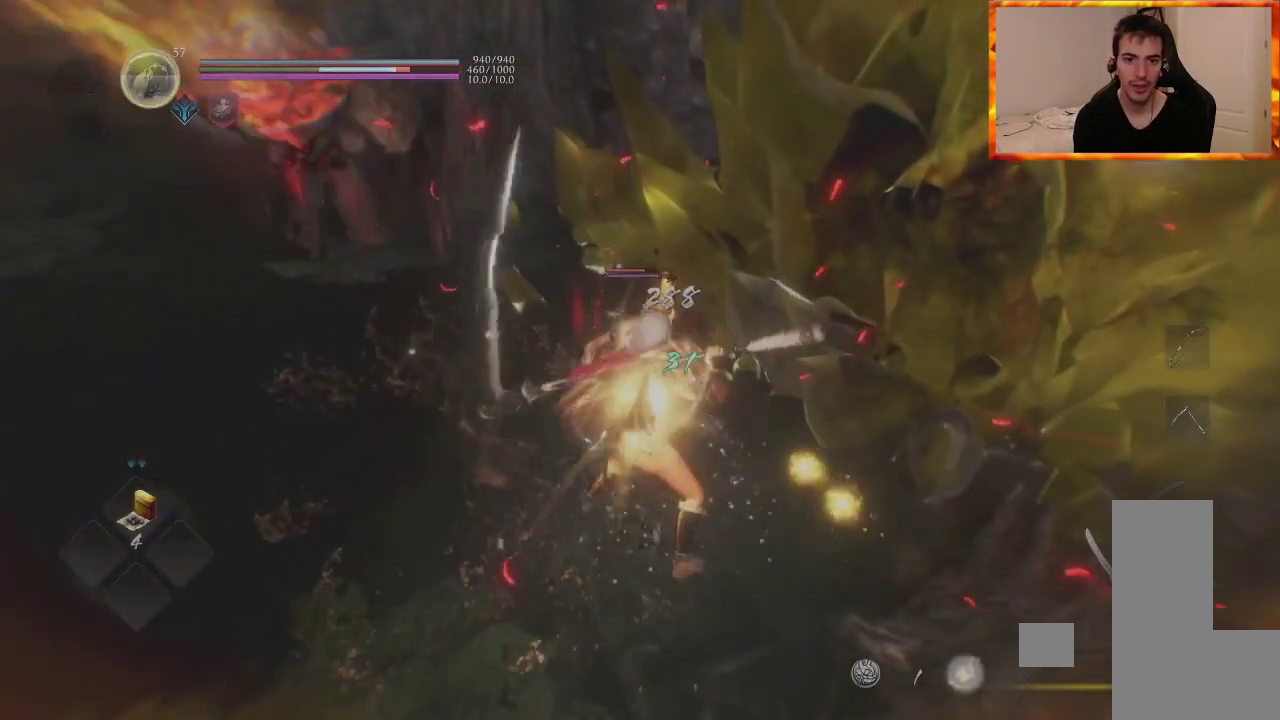
{"dt_ms": 500, "buttons": ["CROSS", "L1", "DPAD_UP"], "left_stick": "down", "right_stick": "center"}
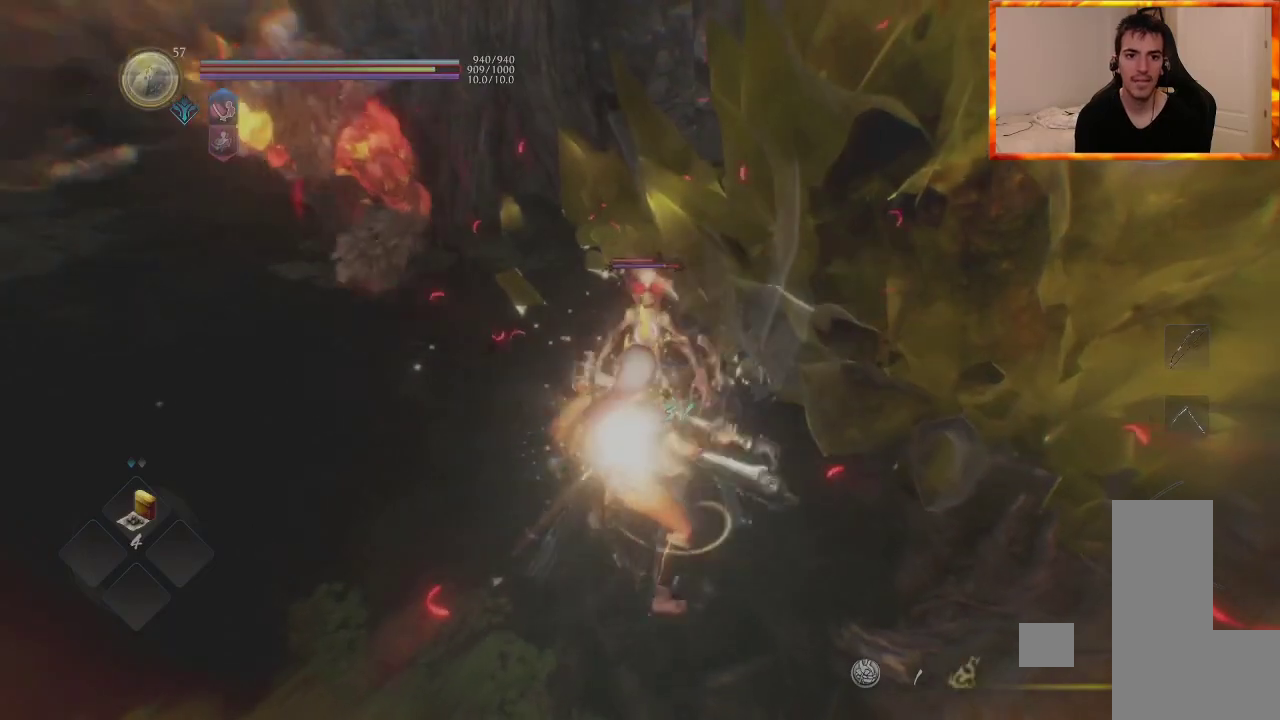
{"dt_ms": 500, "buttons": ["CROSS", "DPAD_UP"], "left_stick": "down-left", "right_stick": "center", "events": [[100, "CROSS", "up"], [150, "CROSS", "down"], [167, "L1", "up"], [333, "left_stick", "down-left"]]}
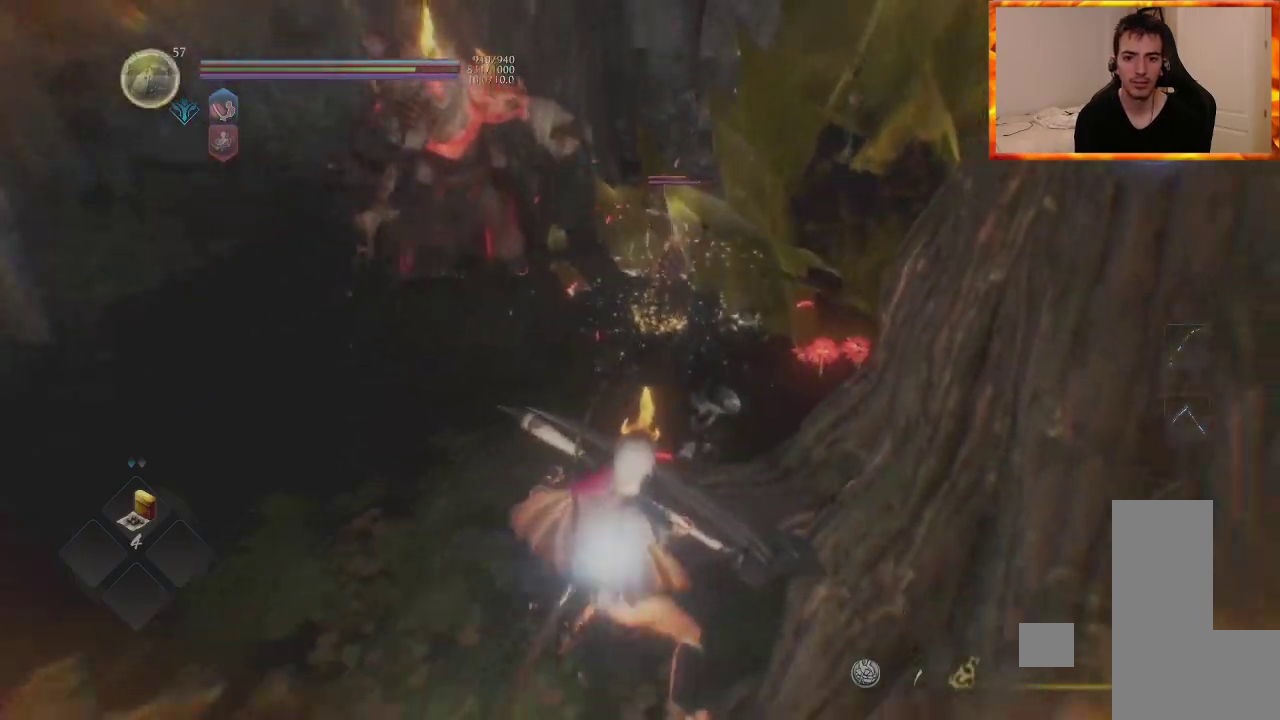
{"dt_ms": 500, "buttons": ["DPAD_UP"], "left_stick": "left", "right_stick": "center", "events": [[233, "CROSS", "up"], [433, "left_stick", "left"]]}
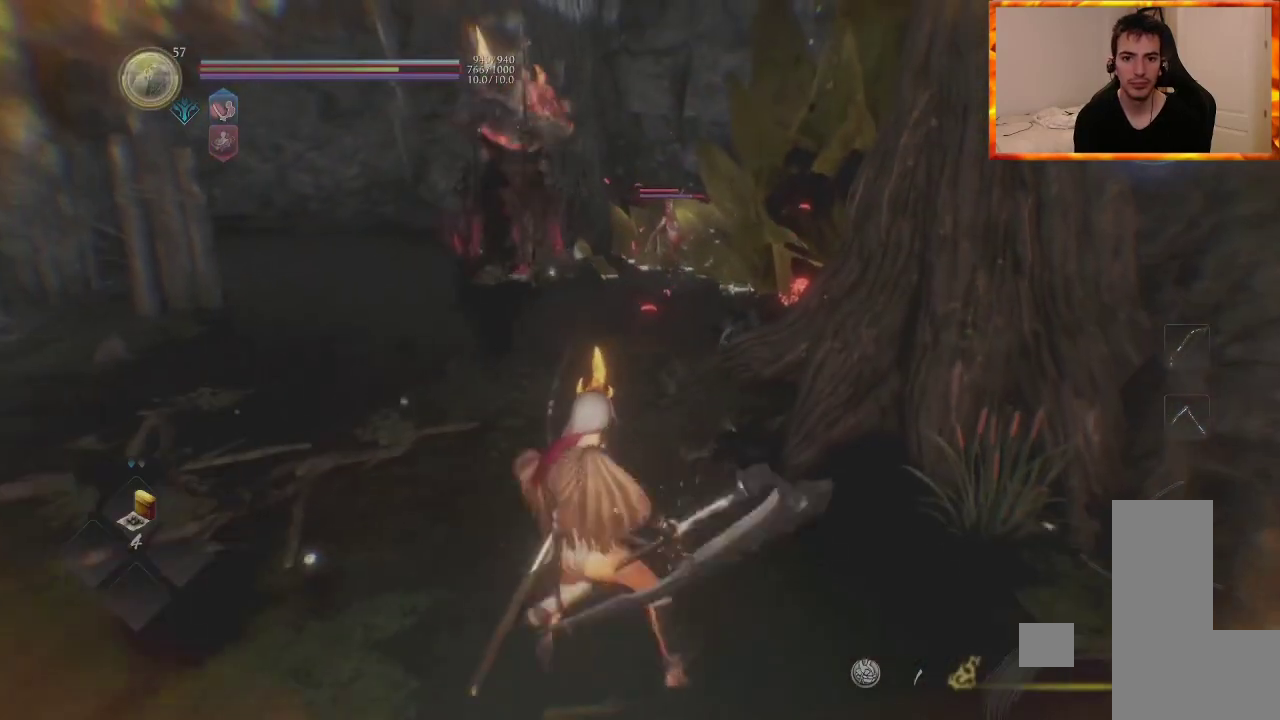
{"dt_ms": 500, "buttons": ["L1", "DPAD_UP"], "left_stick": "left", "right_stick": "center", "events": [[50, "left_stick", "up-left"], [200, "left_stick", "down-left"], [333, "left_stick", "left"], [400, "L1", "down"]]}
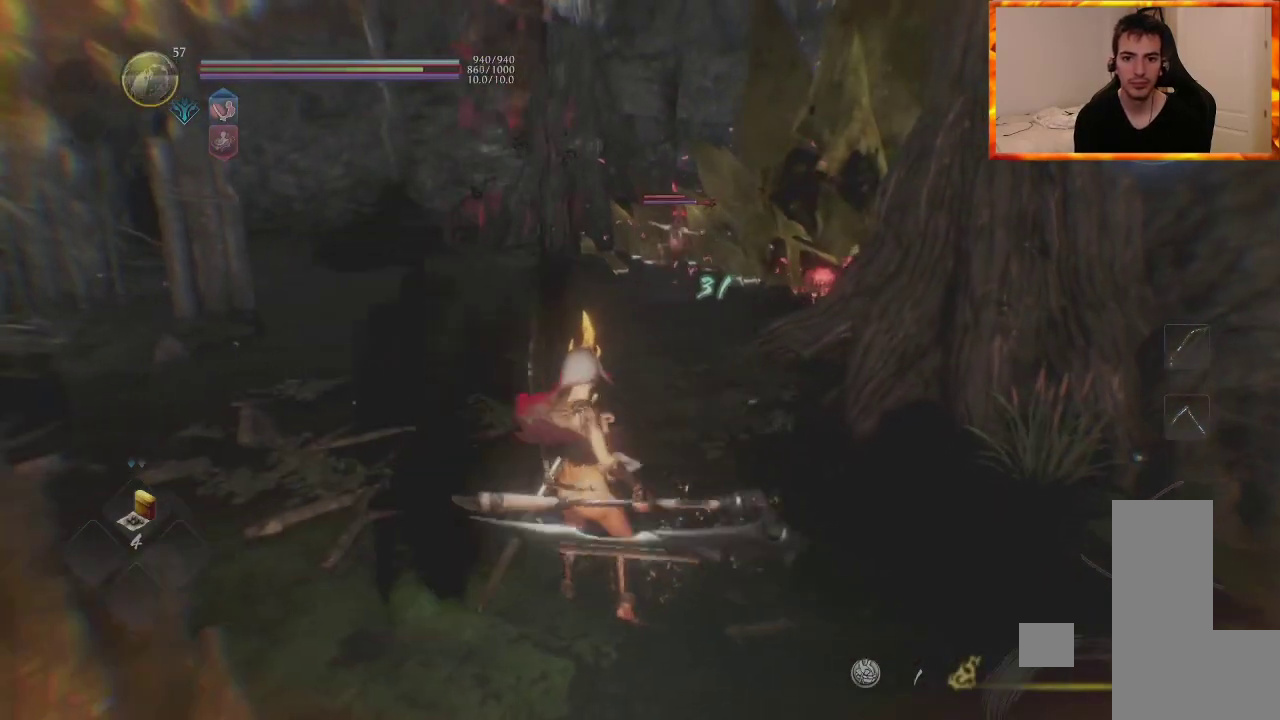
{"dt_ms": 1000, "buttons": ["DPAD_UP"], "left_stick": "right", "right_stick": "center"}
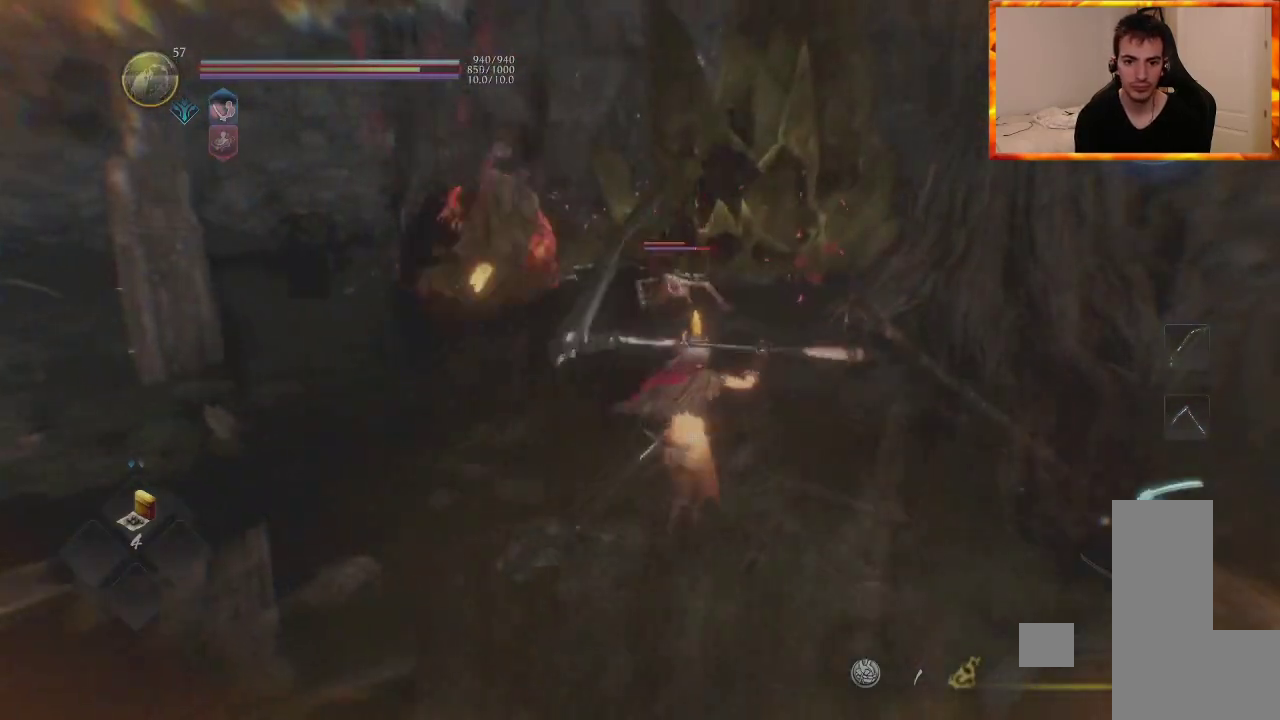
{"dt_ms": 500, "buttons": ["CROSS", "L1", "R1", "DPAD_UP"], "left_stick": "right", "right_stick": "center", "events": [[467, "L1", "down"], [467, "R1", "down"], [483, "CROSS", "down"]]}
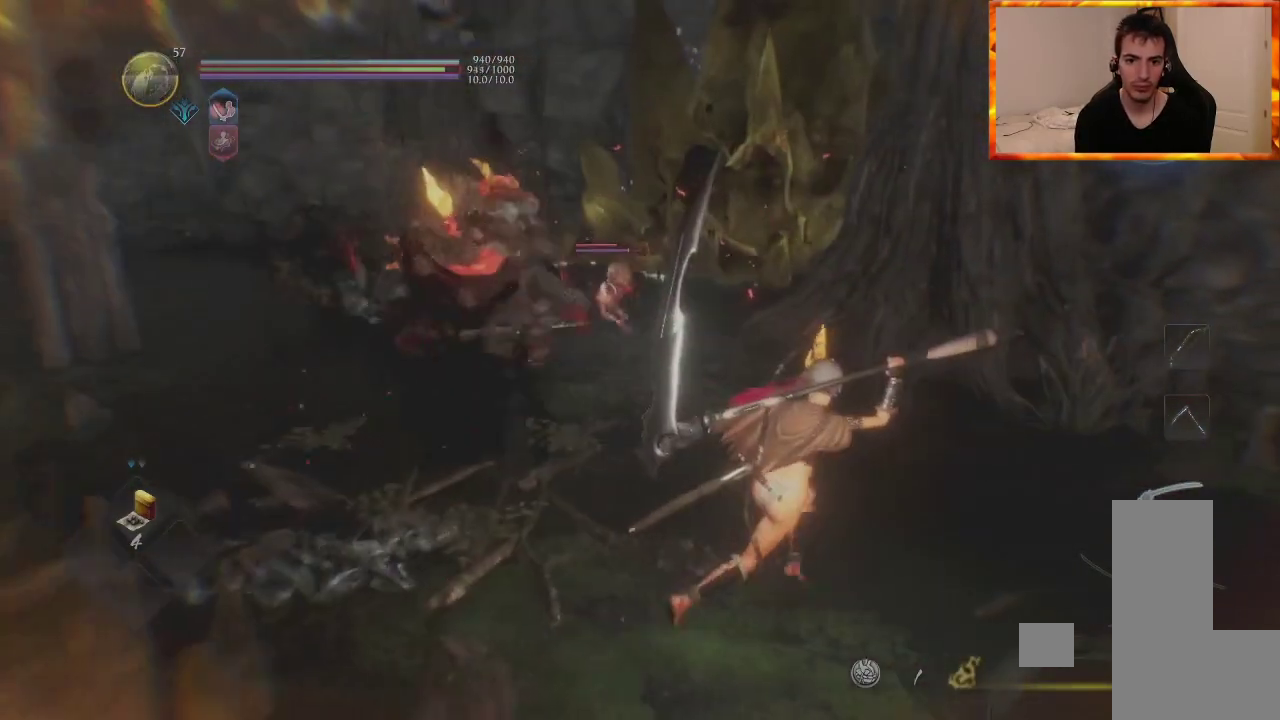
{"dt_ms": 500, "buttons": ["DPAD_UP"], "left_stick": "right", "right_stick": "center", "events": [[117, "CROSS", "up"], [117, "R1", "up"], [200, "CROSS", "down"], [333, "CROSS", "up"], [350, "L1", "up"]]}
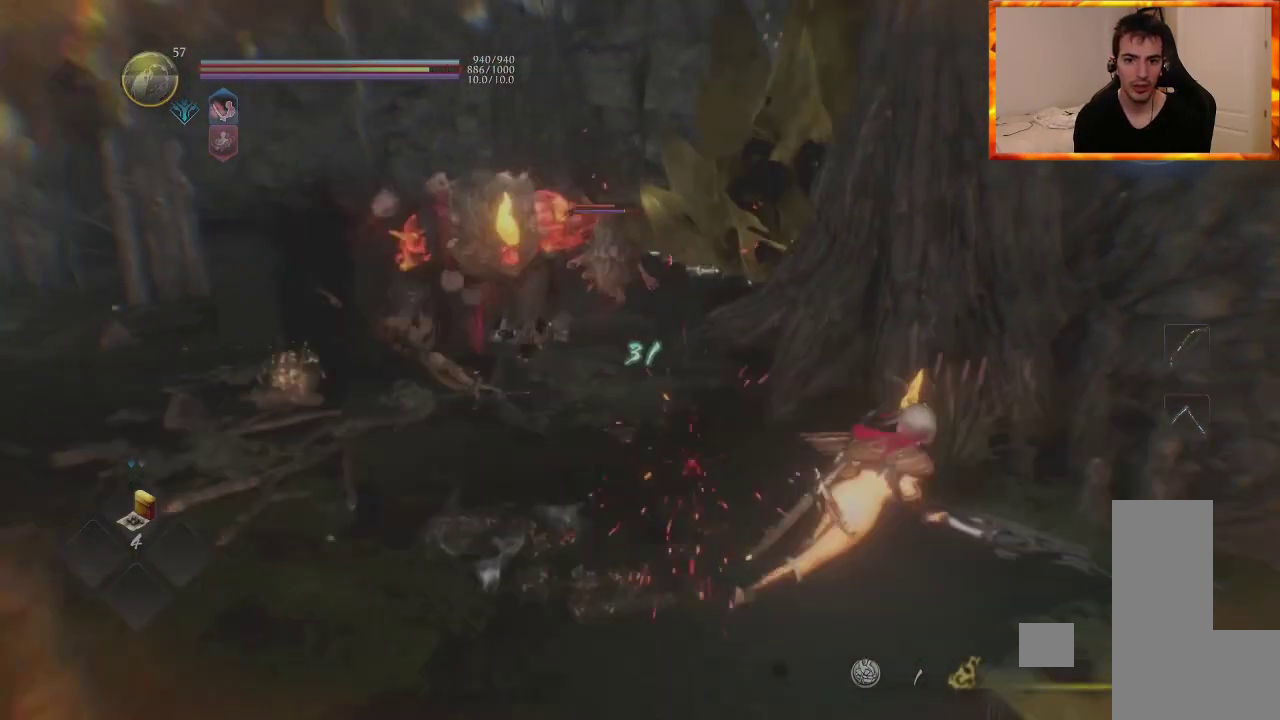
{"dt_ms": 500, "buttons": ["DPAD_UP"], "left_stick": "left", "right_stick": "center", "events": [[50, "left_stick", "up-right"], [67, "right_stick", "left"], [200, "left_stick", "up-left"], [250, "left_stick", "left"], [267, "right_stick", "center"]]}
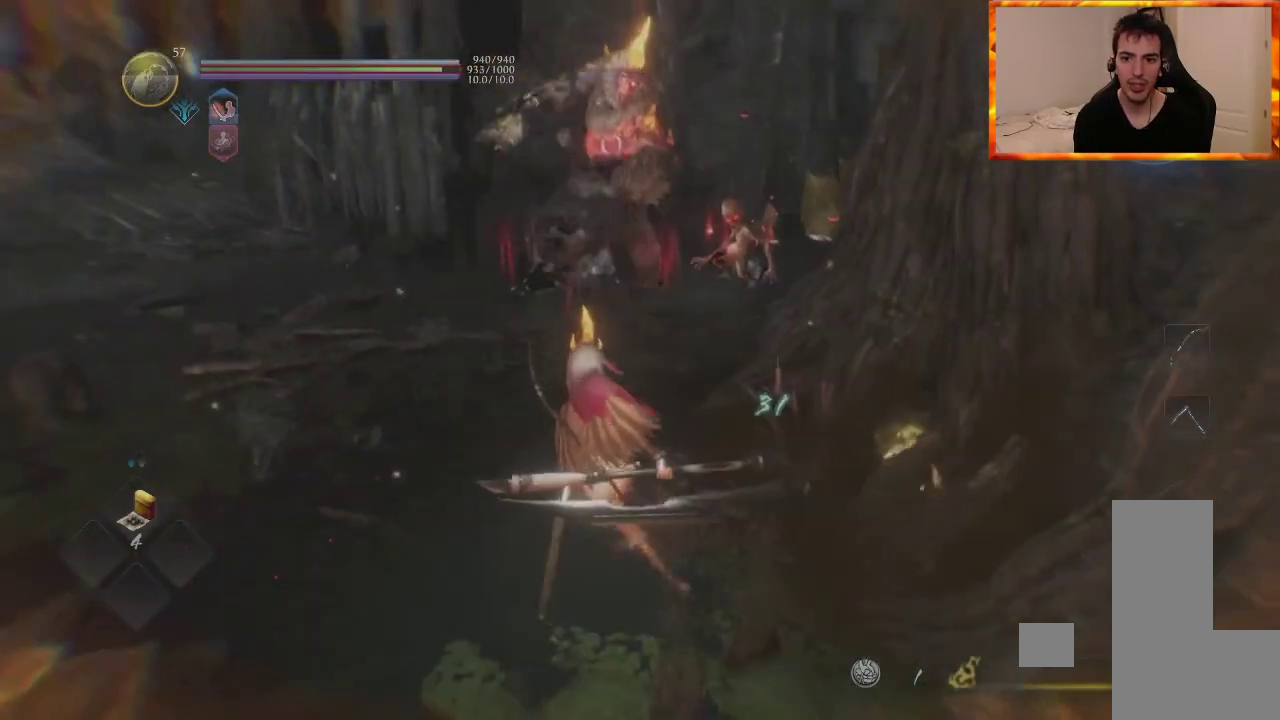
{"dt_ms": 500, "buttons": ["DPAD_UP"], "left_stick": "up-left", "right_stick": "center", "events": [[183, "left_stick", "up"], [433, "left_stick", "up-left"]]}
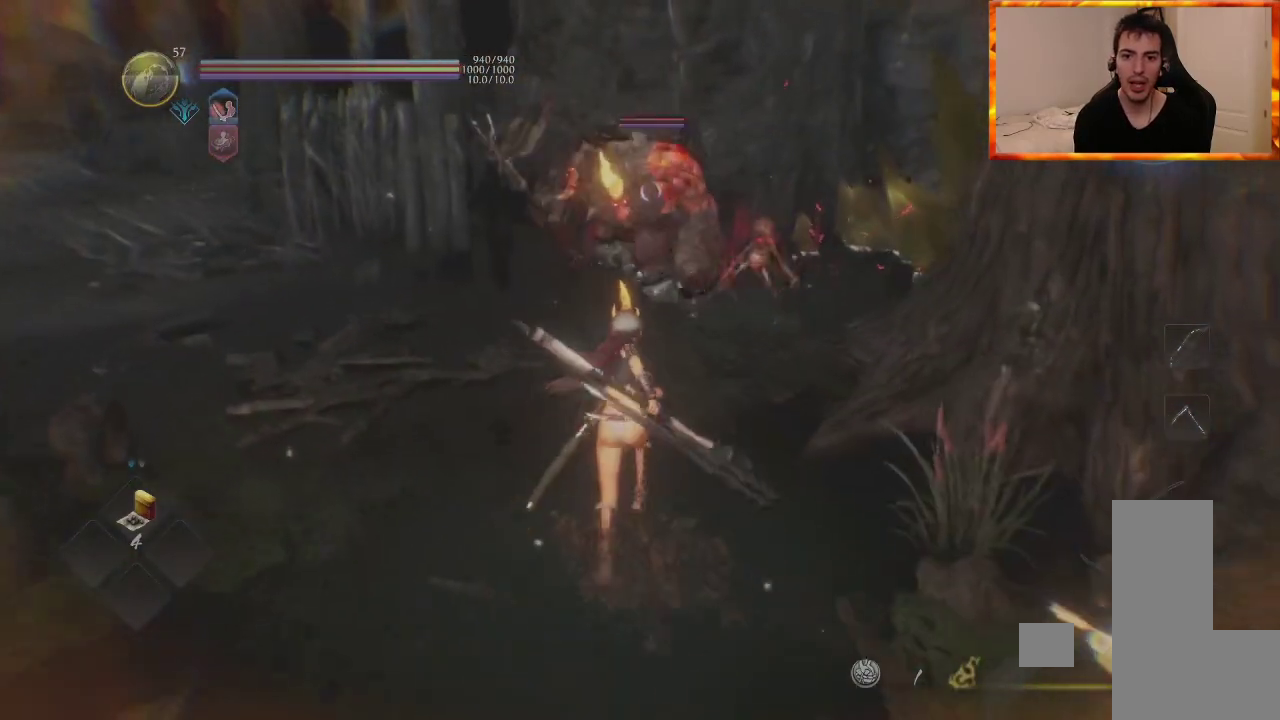
{"dt_ms": 500, "buttons": ["DPAD_UP"], "left_stick": "up", "right_stick": "center", "events": [[67, "DPAD_UP", "up"], [83, "left_stick", "left"], [117, "DPAD_UP", "down"], [483, "left_stick", "up"]]}
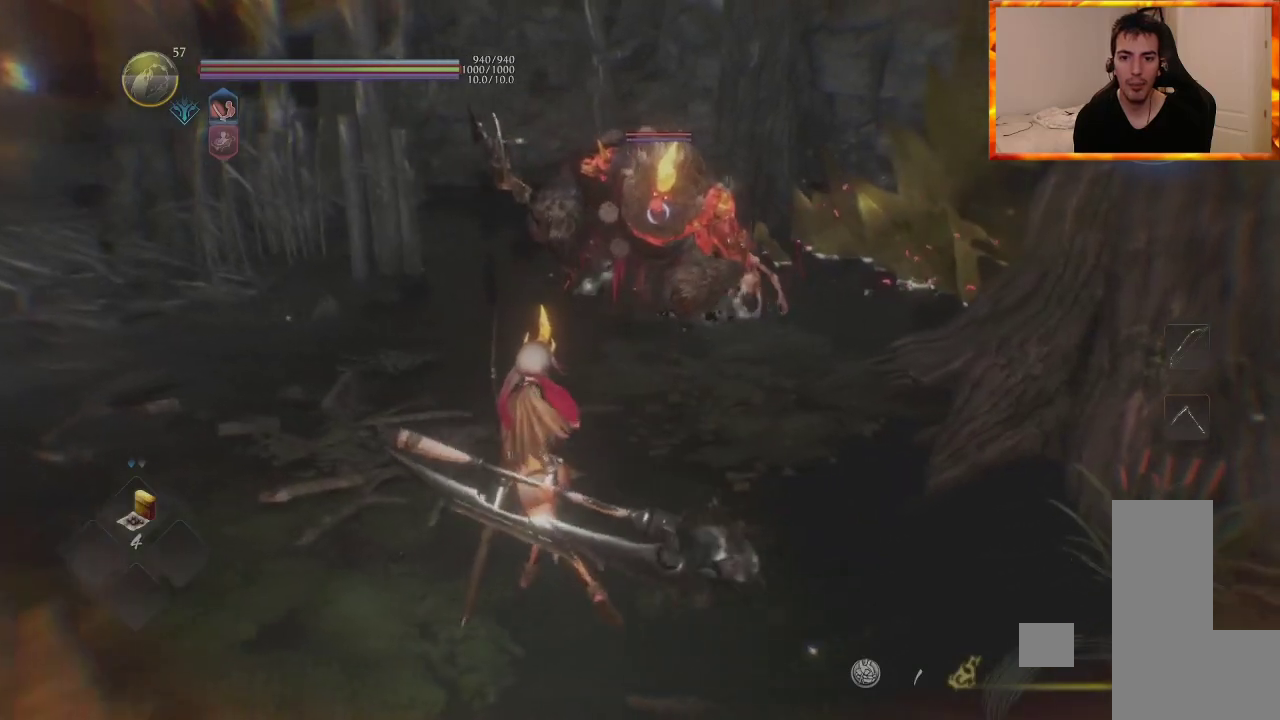
{"dt_ms": 500, "buttons": ["L1", "DPAD_UP"], "left_stick": "down-left", "right_stick": "center", "events": [[250, "L1", "down"], [283, "left_stick", "left"], [433, "left_stick", "down-left"]]}
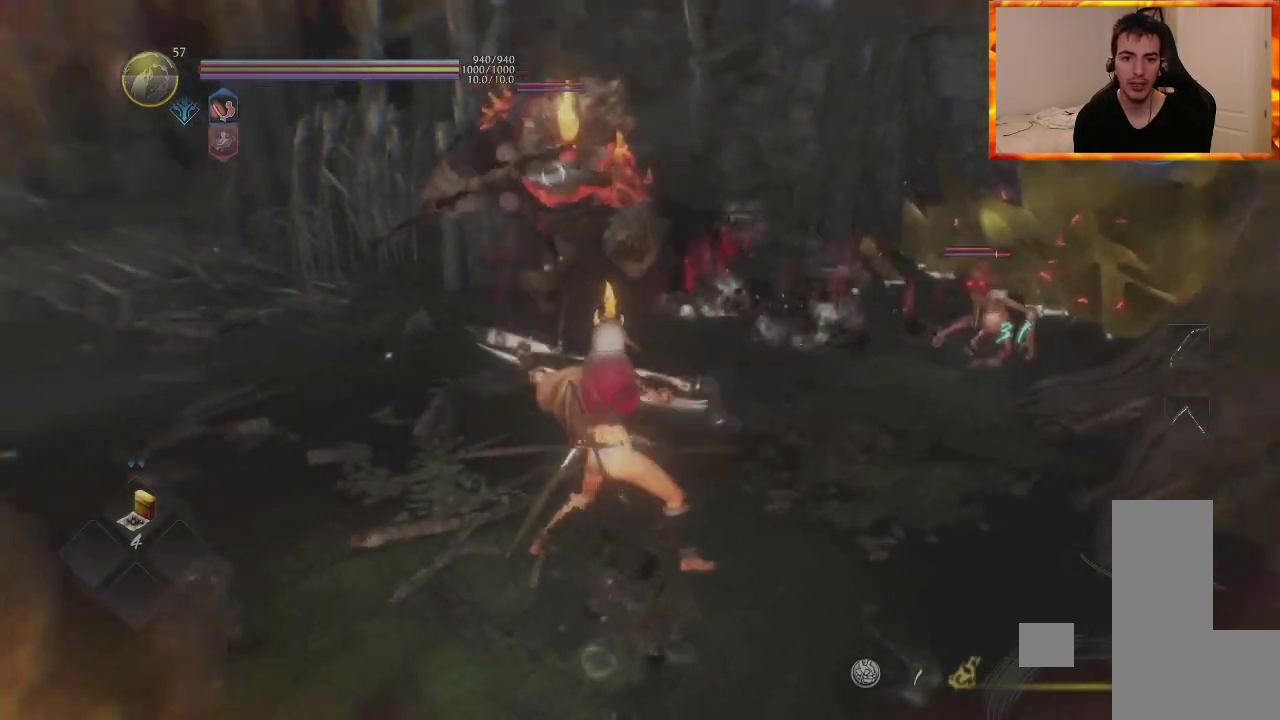
{"dt_ms": 500, "buttons": ["L1", "DPAD_UP"], "left_stick": "up-left", "right_stick": "center", "events": [[217, "left_stick", "up-left"]]}
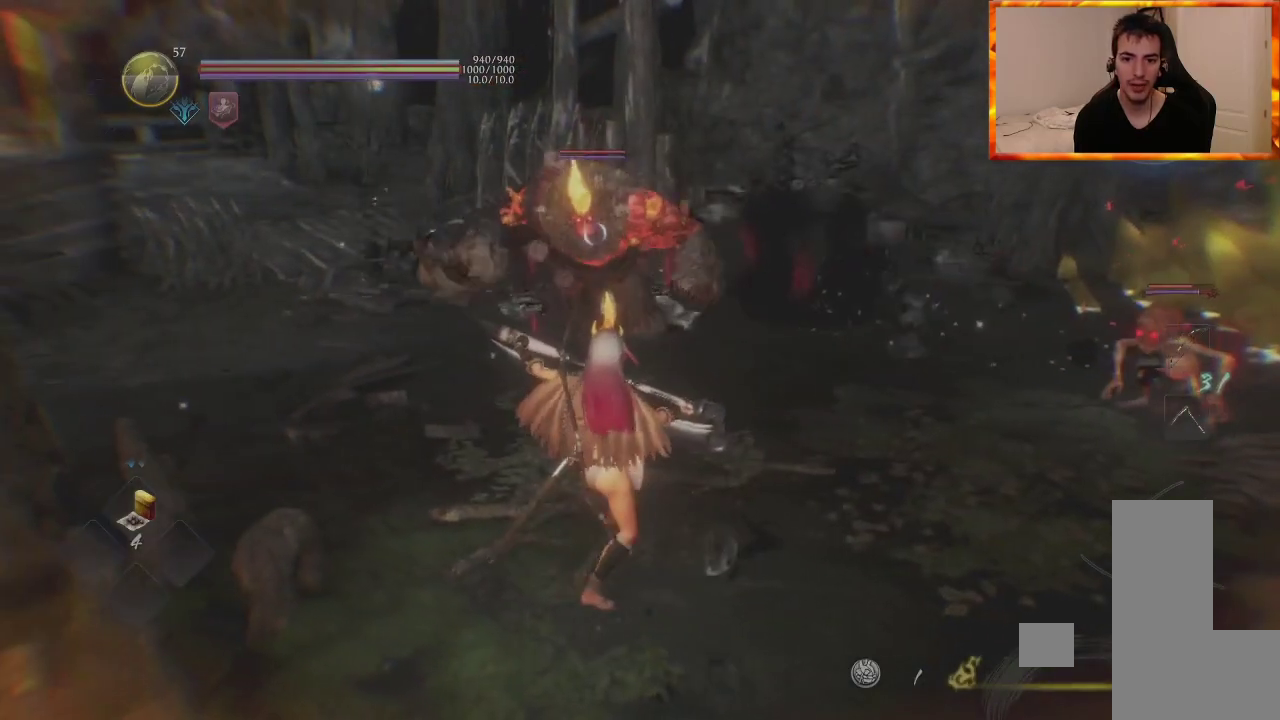
{"dt_ms": 500, "buttons": ["CROSS", "L1", "DPAD_UP"], "left_stick": "down", "right_stick": "center", "events": [[217, "left_stick", "down-left"], [333, "left_stick", "down"], [417, "CROSS", "down"]]}